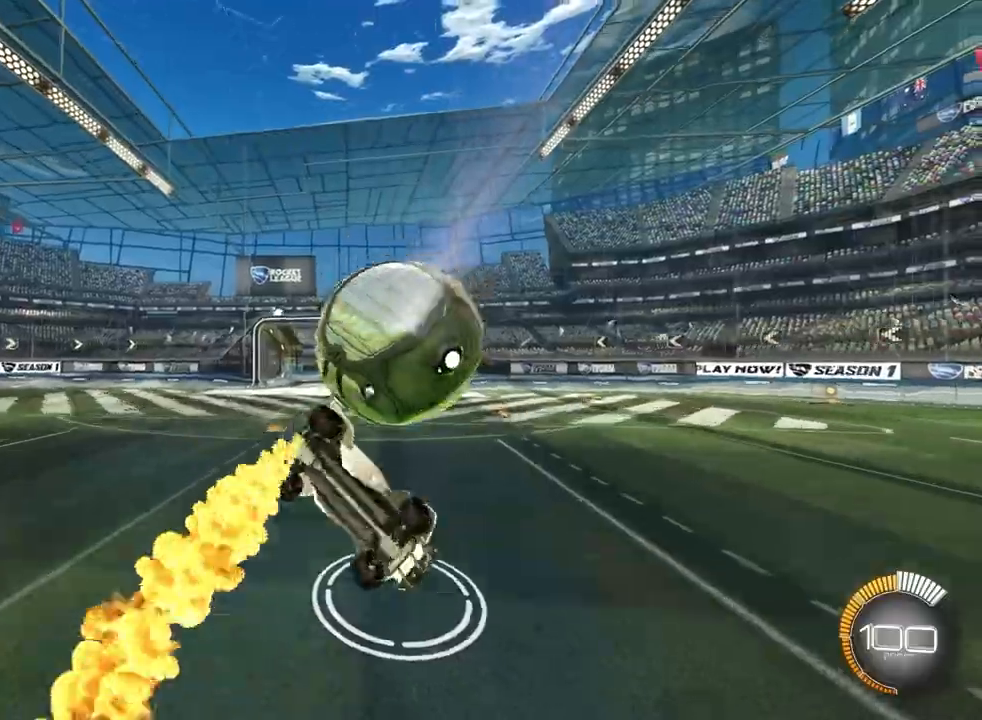
Gameplay with a controller (PlayStation layout); each line is a JSON object with the inputs held at the frame after it (dt_ms = milliseconds from this image to that frame). "events" lists button and stick changes between this image and that frame as [ms after this image, input, new state], when the widget could be followed in between. Not read: R2 right_stick.
{"dt_ms": 500, "buttons": ["CROSS", "CIRCLE"], "left_stick": "up", "events": [[33, "L3", "up"], [100, "left_stick", "down"], [167, "CIRCLE", "up"], [167, "CROSS", "down"], [200, "CIRCLE", "down"], [200, "L3", "down"], [400, "L3", "up"], [400, "left_stick", "right"], [467, "left_stick", "up"]]}
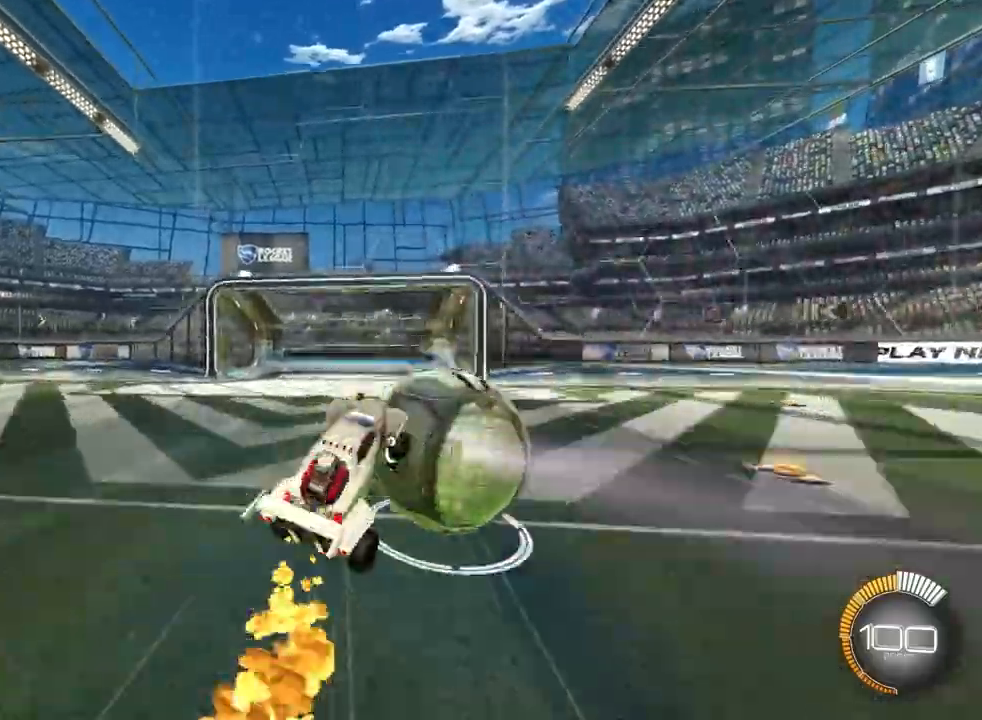
{"dt_ms": 500, "buttons": ["L1"], "left_stick": "right", "events": [[100, "CROSS", "up"], [333, "left_stick", "right"], [433, "L1", "down"], [500, "CIRCLE", "up"]]}
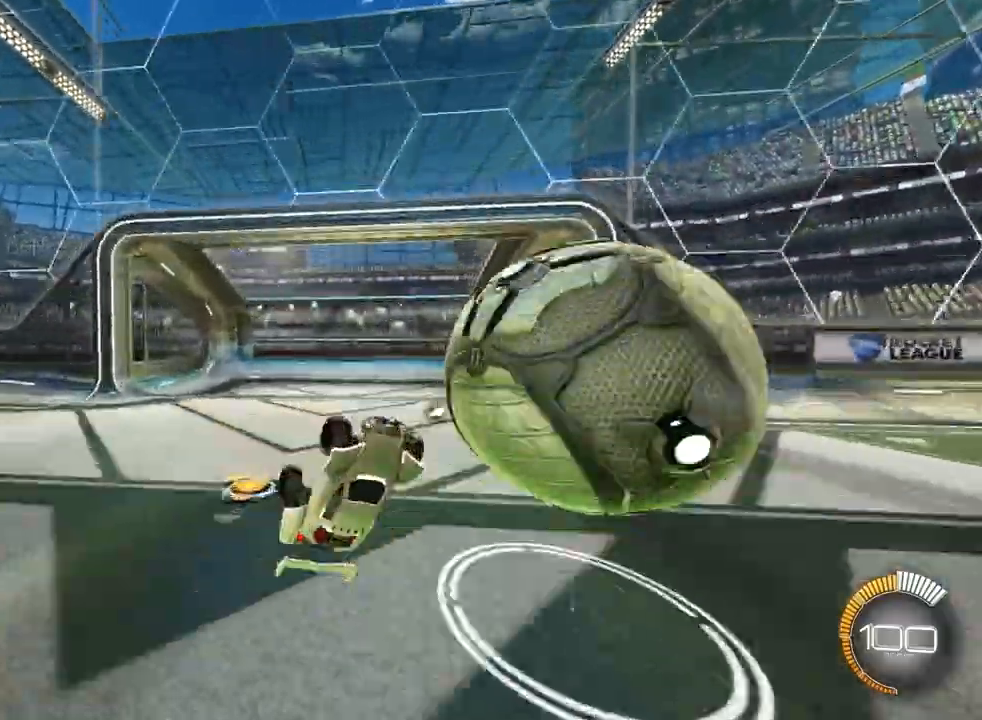
{"dt_ms": 500, "buttons": ["L1"], "left_stick": "right", "events": [[33, "TRIANGLE", "down"], [200, "TRIANGLE", "up"]]}
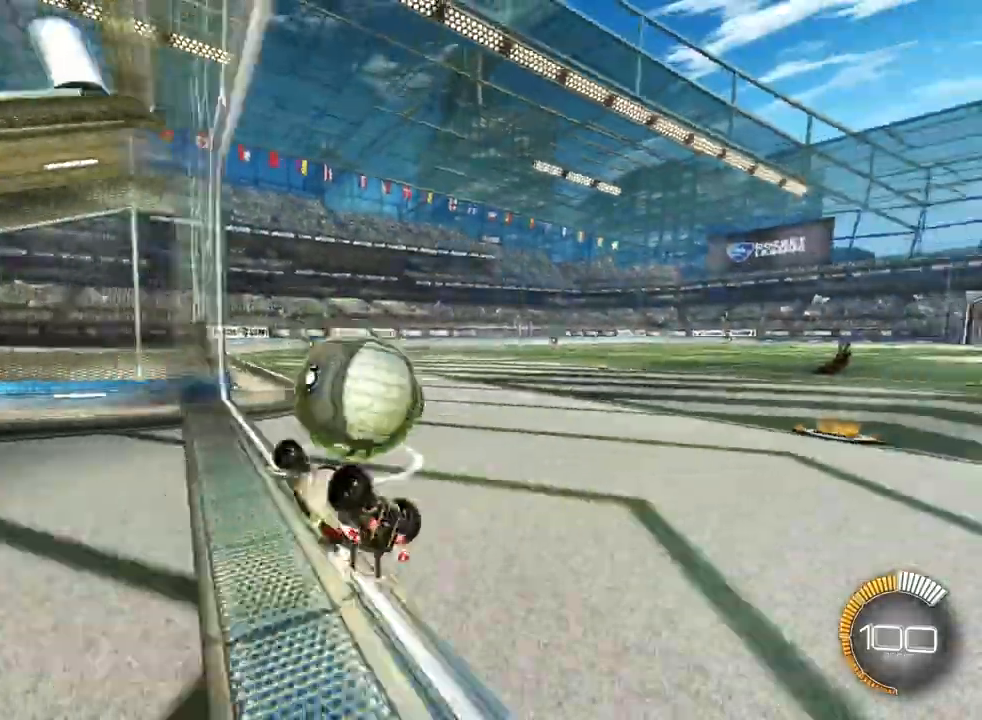
{"dt_ms": 1000, "buttons": ["CIRCLE"], "left_stick": "center"}
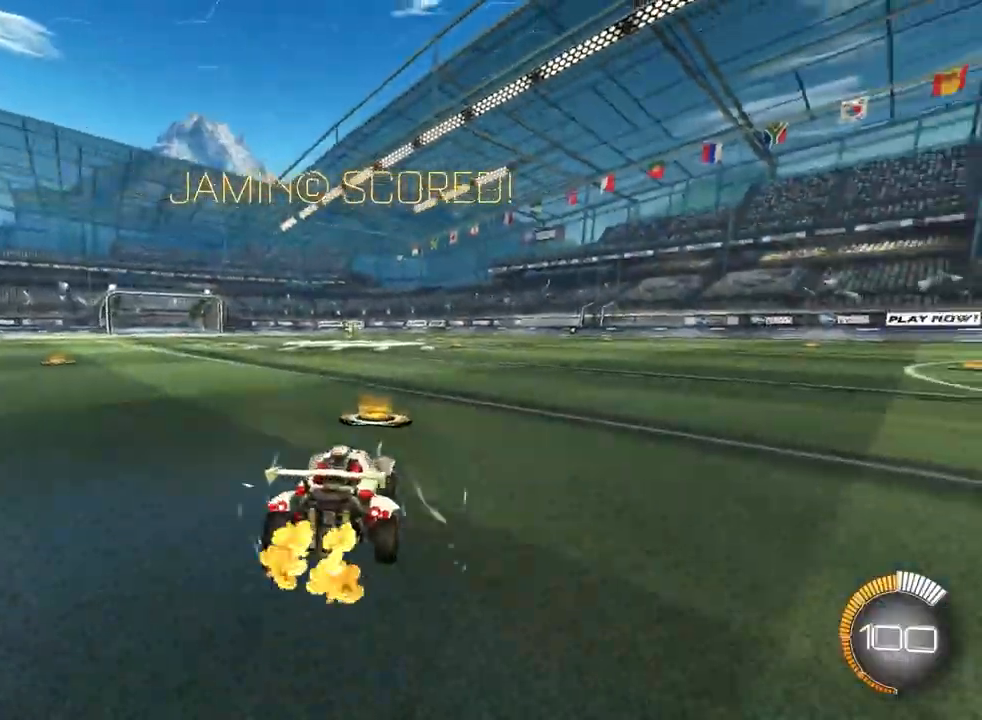
{"dt_ms": 500, "buttons": ["CIRCLE"], "left_stick": "center", "events": [[267, "left_stick", "left"], [467, "left_stick", "center"]]}
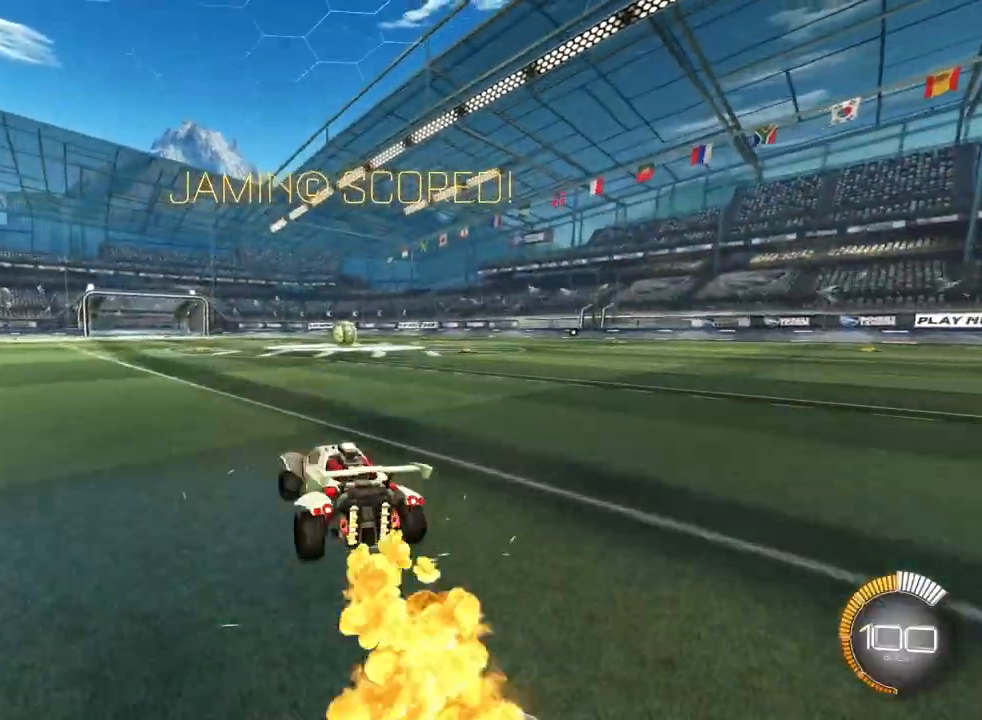
{"dt_ms": 500, "buttons": ["CIRCLE"], "left_stick": "center", "events": [[133, "TRIANGLE", "down"], [233, "left_stick", "left"], [267, "TRIANGLE", "up"], [433, "left_stick", "center"]]}
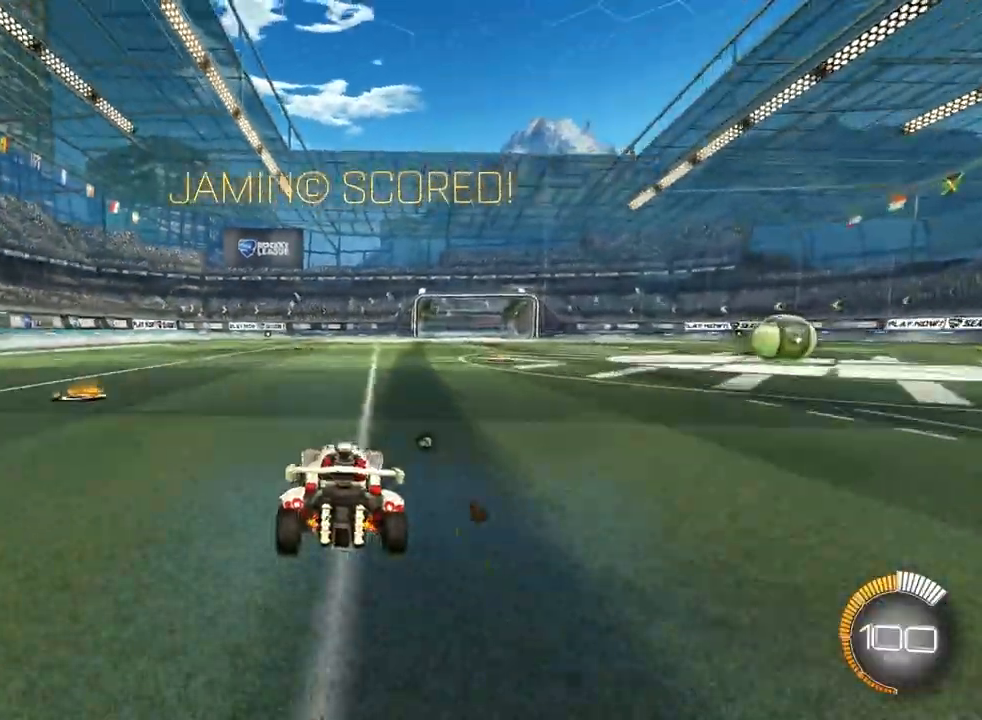
{"dt_ms": 500, "buttons": ["CIRCLE", "L1"], "left_stick": "right", "events": [[33, "CIRCLE", "up"], [300, "CIRCLE", "down"], [400, "left_stick", "right"], [467, "L1", "down"]]}
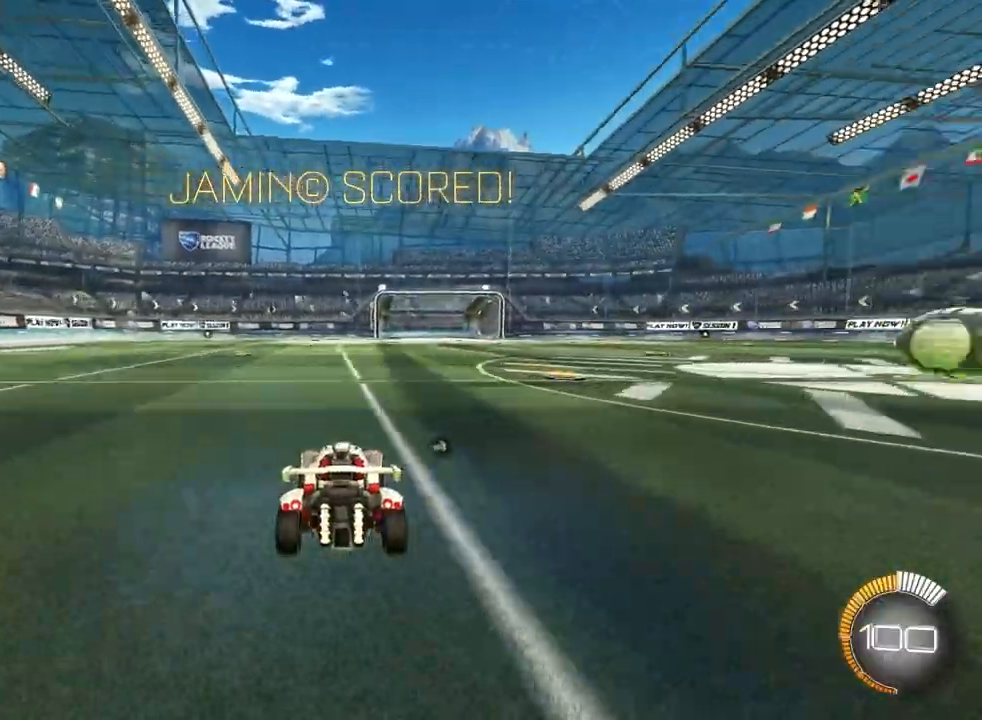
{"dt_ms": 500, "buttons": [], "left_stick": "center"}
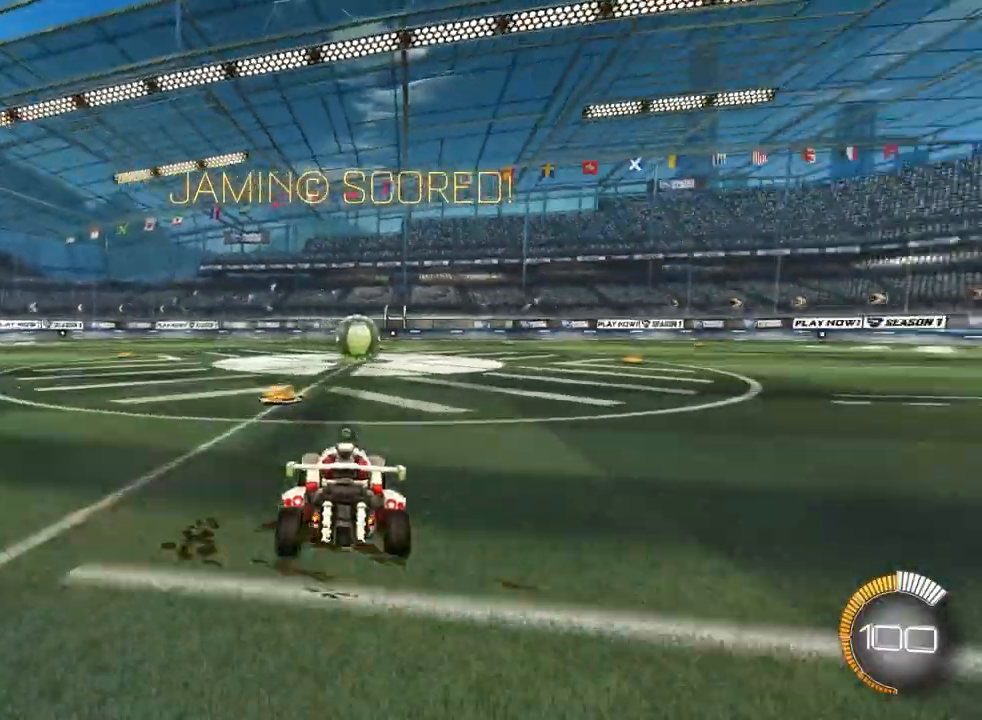
{"dt_ms": 500, "buttons": [], "left_stick": "center"}
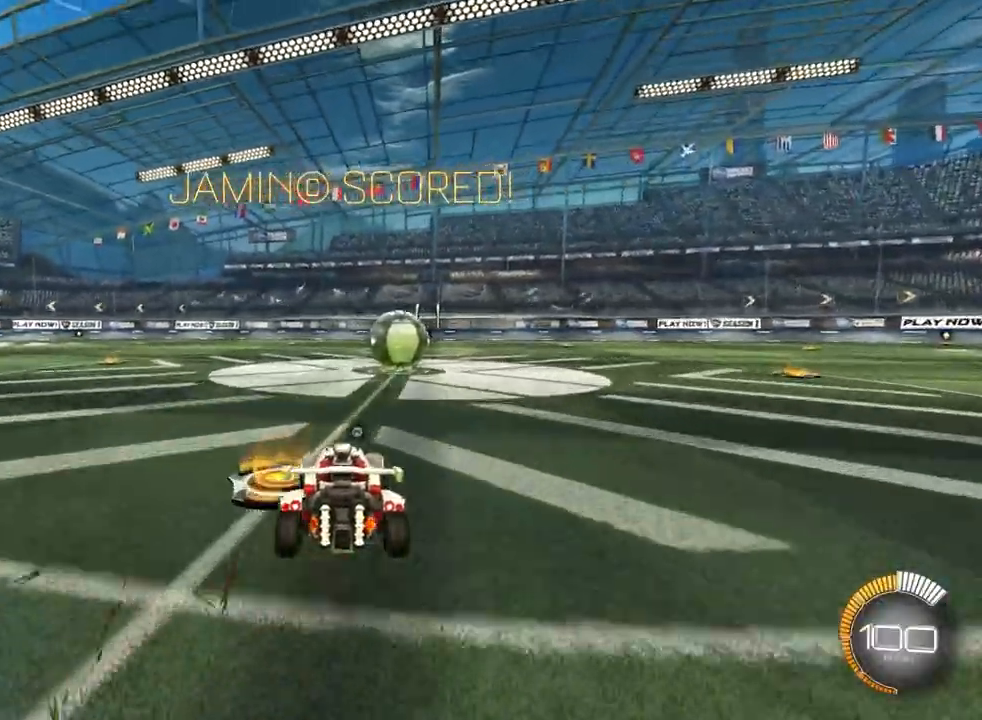
{"dt_ms": 500, "buttons": [], "left_stick": "left", "events": [[67, "left_stick", "up-right"], [200, "left_stick", "center"], [500, "left_stick", "left"]]}